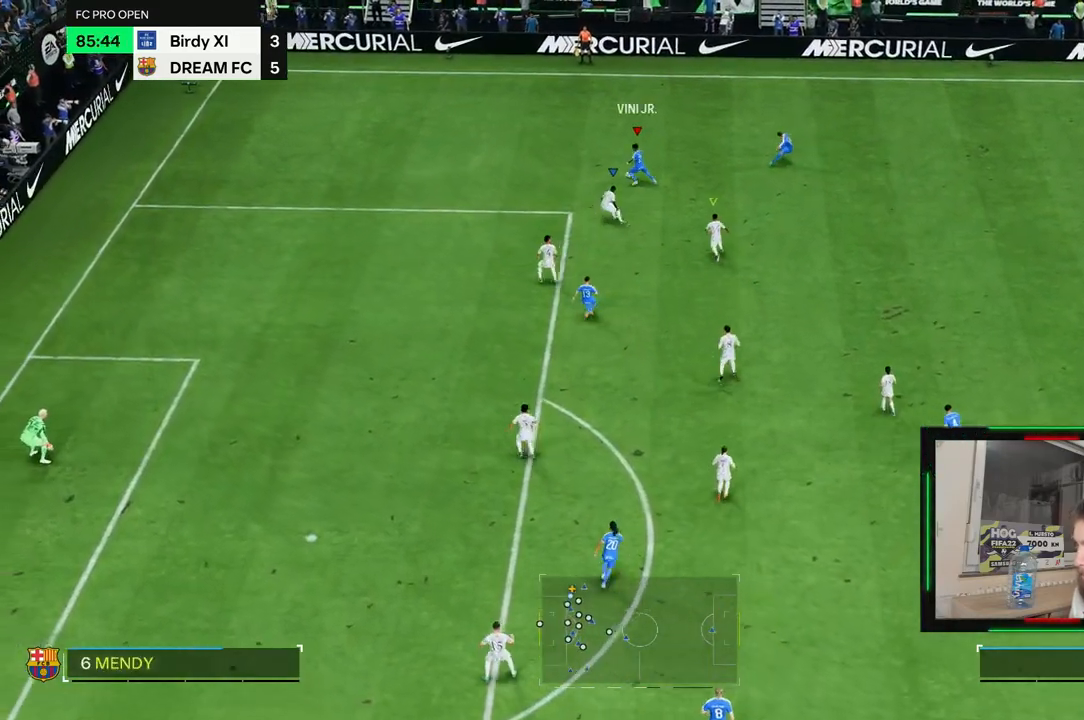
Gameplay with a controller (PlayStation layout); each line is a JSON object with the inputs held at the frame after it. "events" lists button and stick changes between this image and that frame as [ms after this image, input, new state], when the widget could be followed in between. Not read: CROSS L3 R2 R3.
{"buttons": [], "left_stick": "up-left", "right_stick": "center", "events": [[383, "L2", "up"]]}
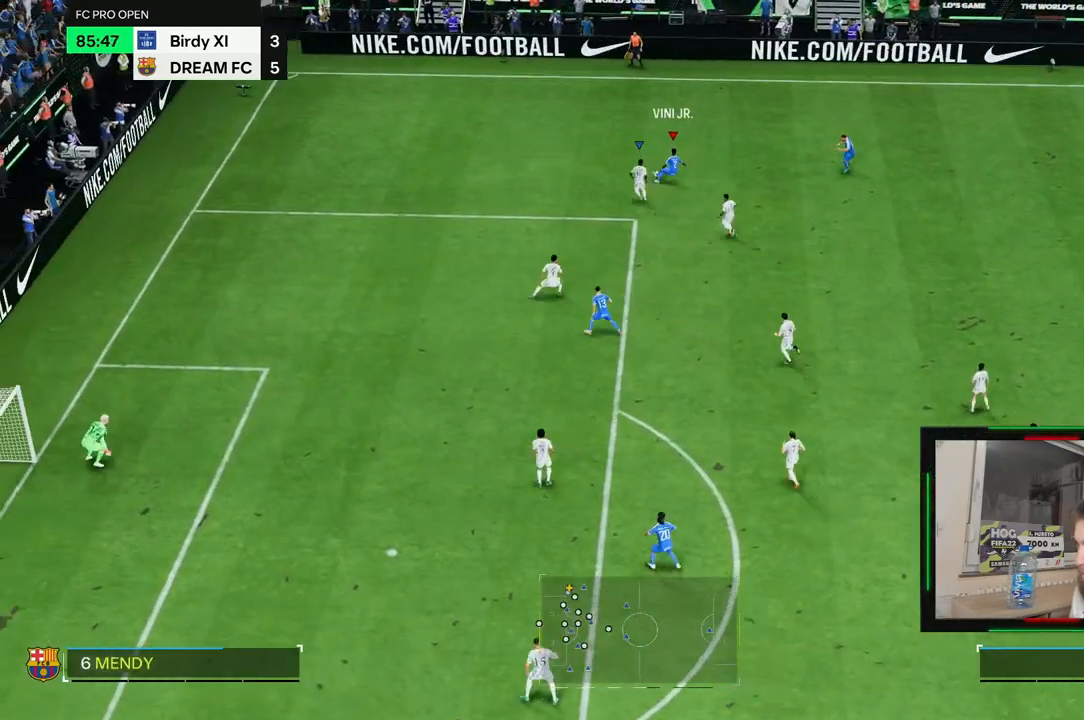
{"buttons": [], "left_stick": "up-left", "right_stick": "center", "events": [[117, "CIRCLE", "down"], [183, "L1", "down"], [217, "CIRCLE", "up"], [217, "left_stick", "up-right"], [317, "L1", "up"], [350, "left_stick", "up-left"]]}
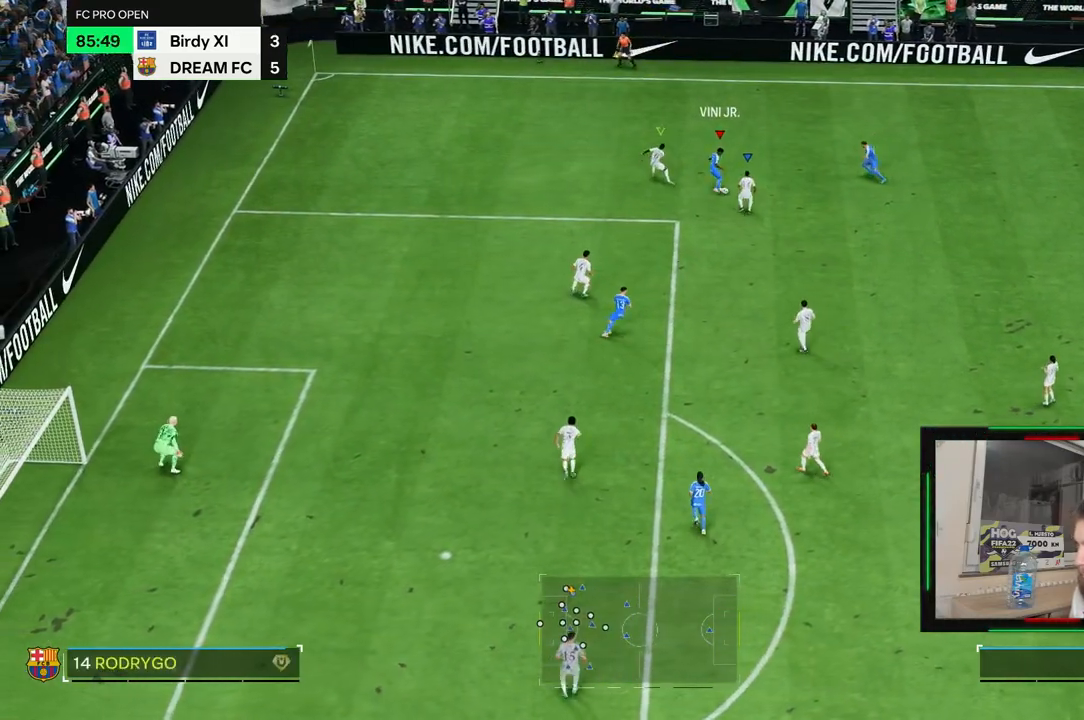
{"buttons": [], "left_stick": "right", "right_stick": "center", "events": [[50, "L2", "down"], [50, "left_stick", "right"], [250, "left_stick", "up"], [350, "L2", "up"], [450, "left_stick", "right"]]}
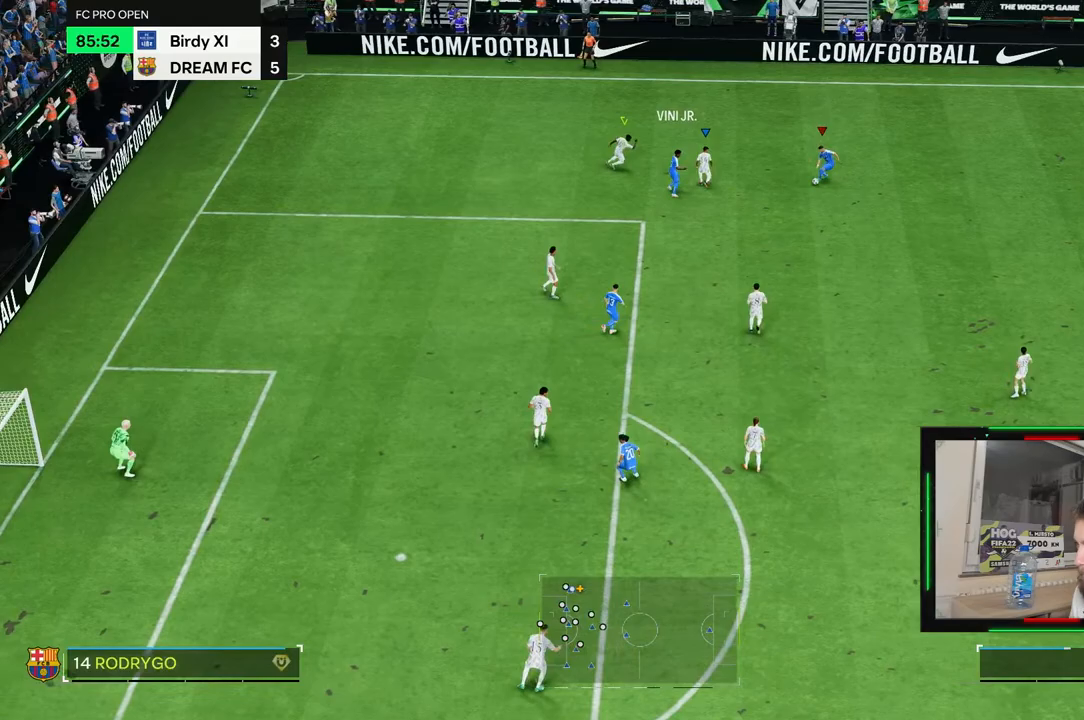
{"buttons": ["L1"], "left_stick": "left", "right_stick": "center", "events": [[83, "left_stick", "down-right"], [183, "left_stick", "down"], [233, "L2", "down"], [367, "L2", "up"], [417, "L1", "down"], [483, "left_stick", "left"]]}
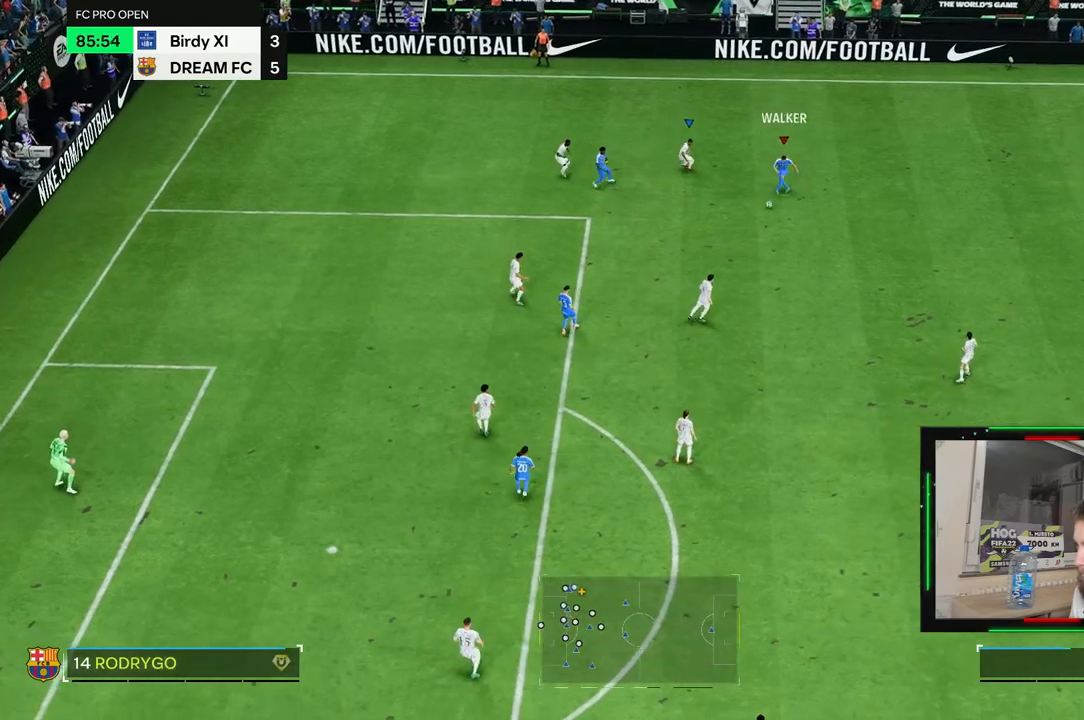
{"buttons": [], "left_stick": "down", "right_stick": "center", "events": [[50, "L1", "up"], [417, "left_stick", "down"]]}
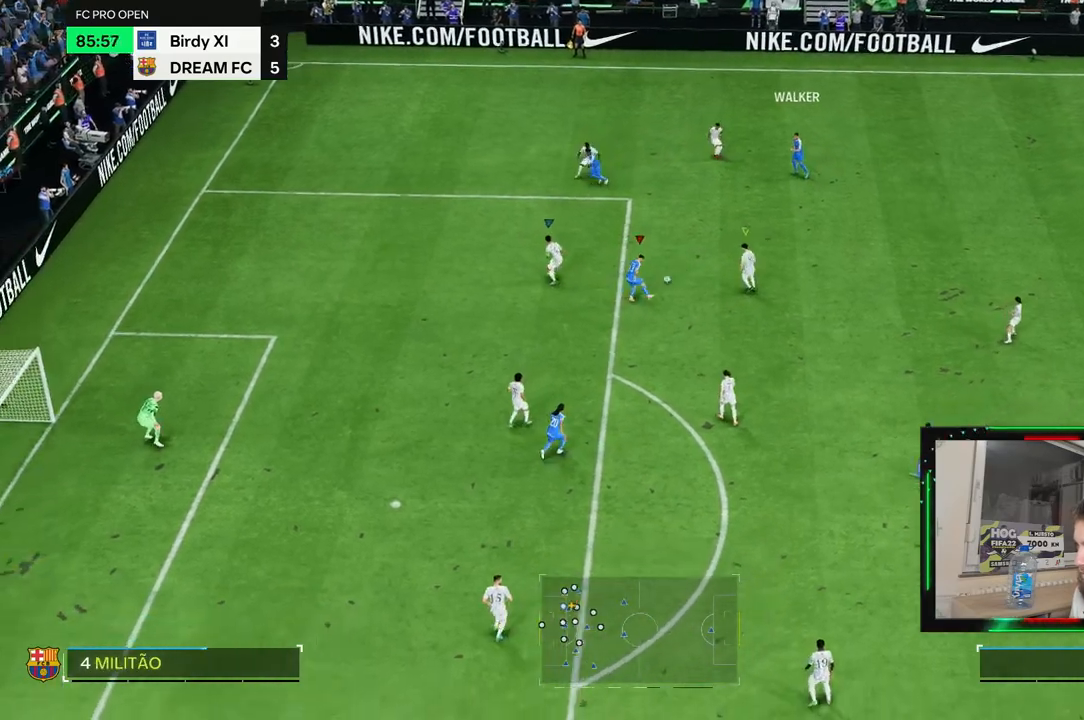
{"buttons": ["L2"], "left_stick": "left", "right_stick": "center", "events": [[67, "L2", "down"], [500, "left_stick", "left"]]}
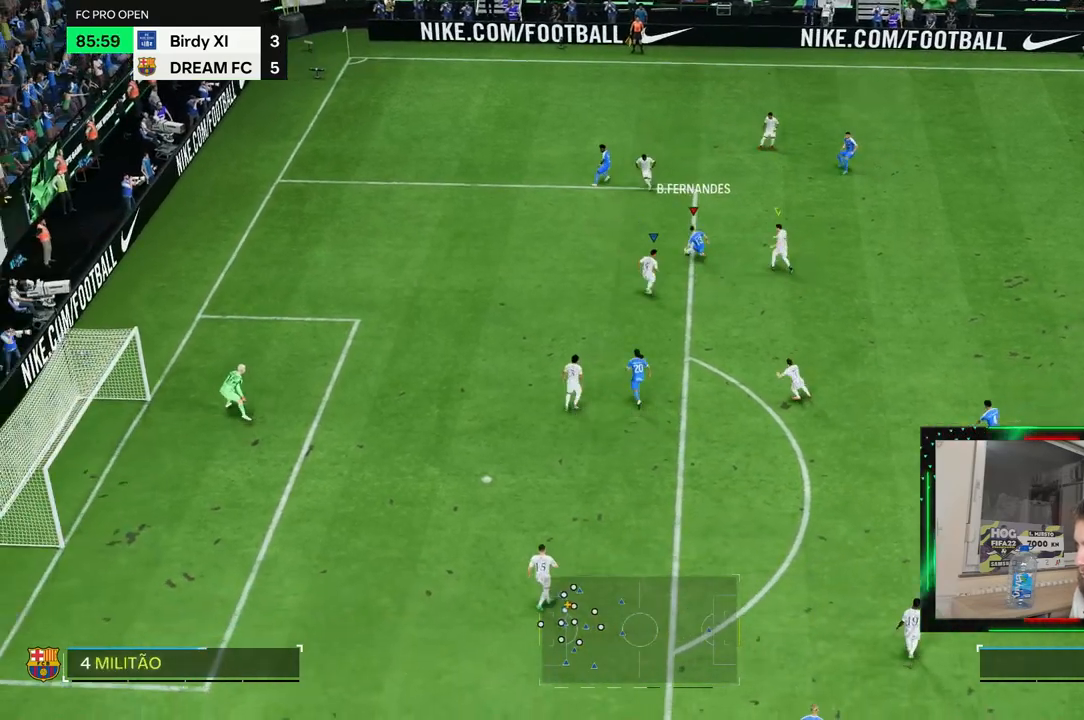
{"buttons": ["L2"], "left_stick": "down", "right_stick": "center", "events": [[400, "left_stick", "down"]]}
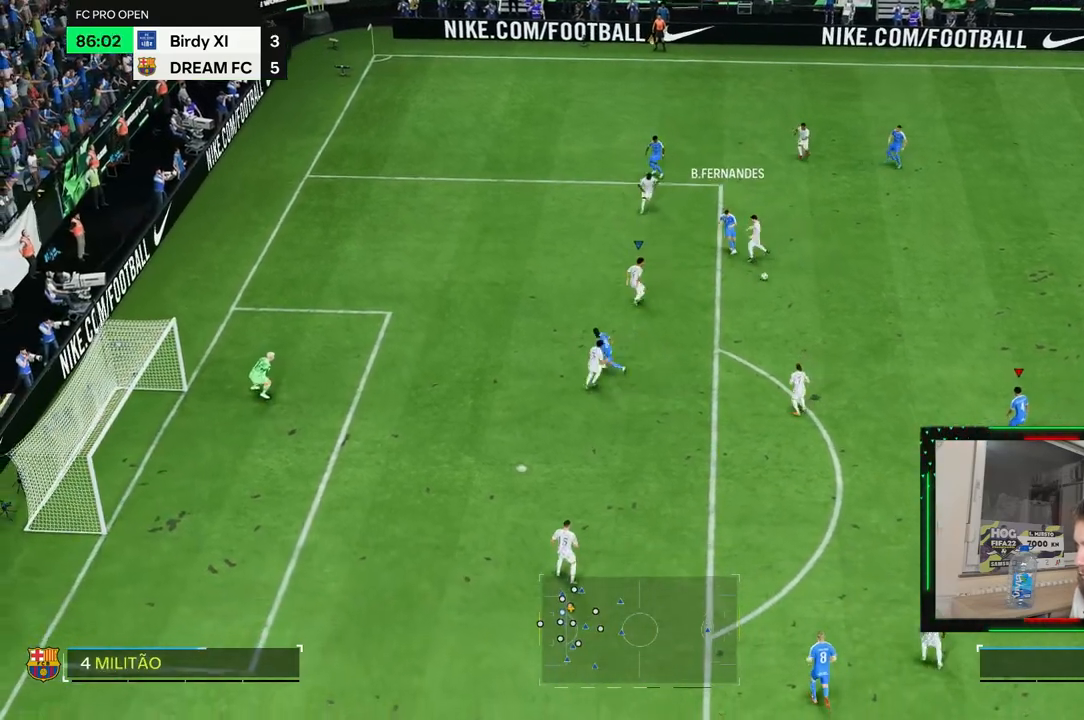
{"buttons": ["L1"], "left_stick": "down", "right_stick": "center", "events": [[100, "left_stick", "center"], [200, "left_stick", "down"], [417, "L2", "up"], [467, "L1", "down"]]}
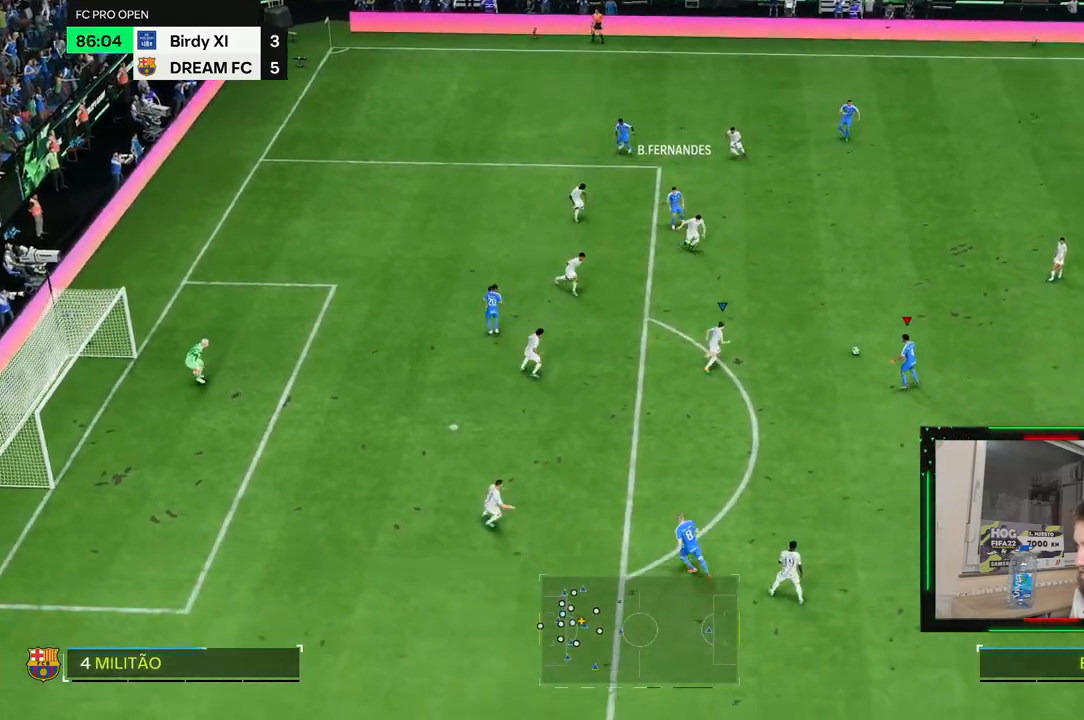
{"buttons": ["L2"], "left_stick": "down", "right_stick": "center", "events": [[100, "L1", "up"], [367, "L2", "down"]]}
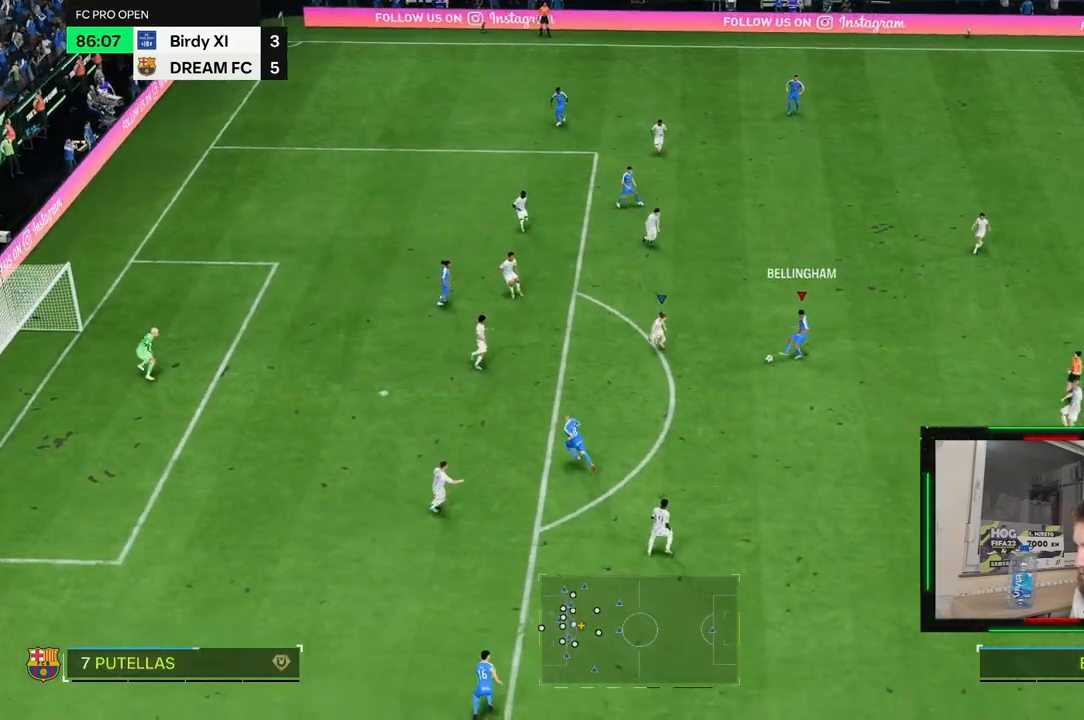
{"buttons": ["L1"], "left_stick": "down", "right_stick": "center", "events": [[350, "L2", "up"], [433, "L1", "down"]]}
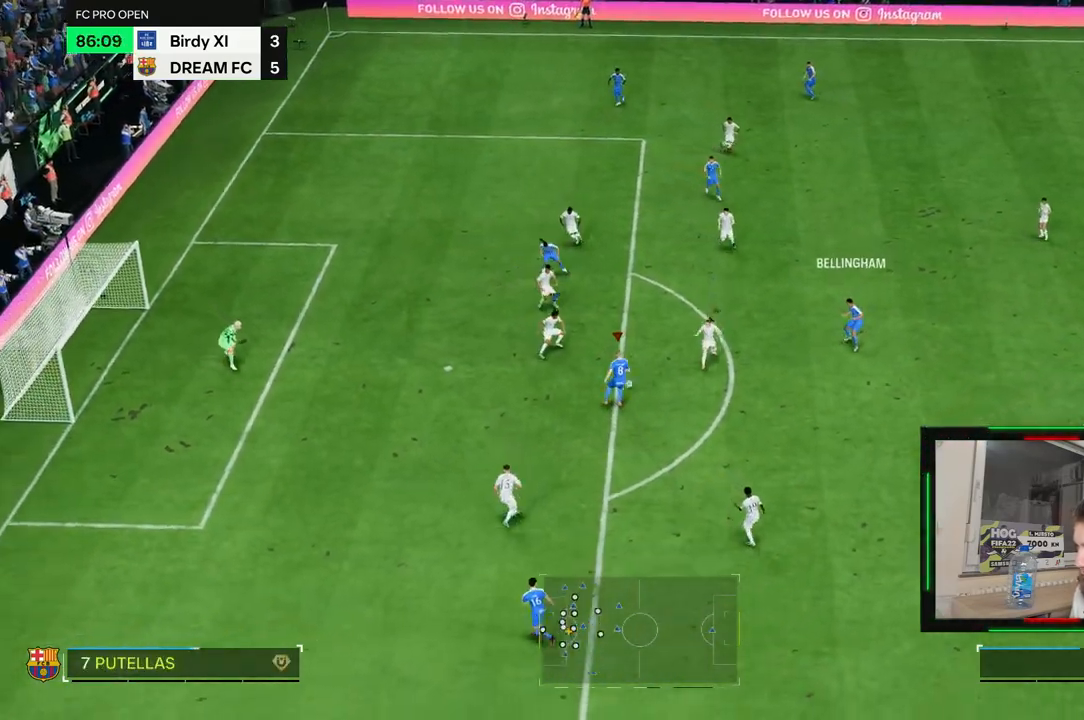
{"buttons": ["L2"], "left_stick": "right", "right_stick": "center", "events": [[33, "L1", "up"], [267, "L2", "down"], [267, "left_stick", "right"]]}
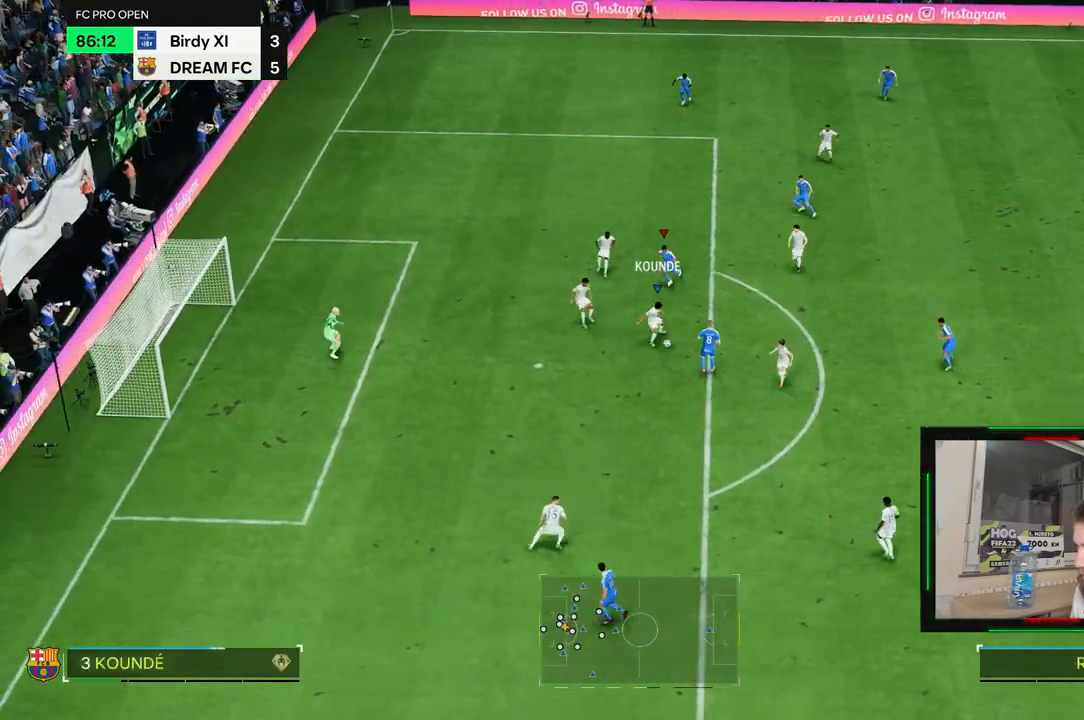
{"buttons": [], "left_stick": "down-right", "right_stick": "center", "events": [[350, "L2", "up"], [467, "left_stick", "down-right"]]}